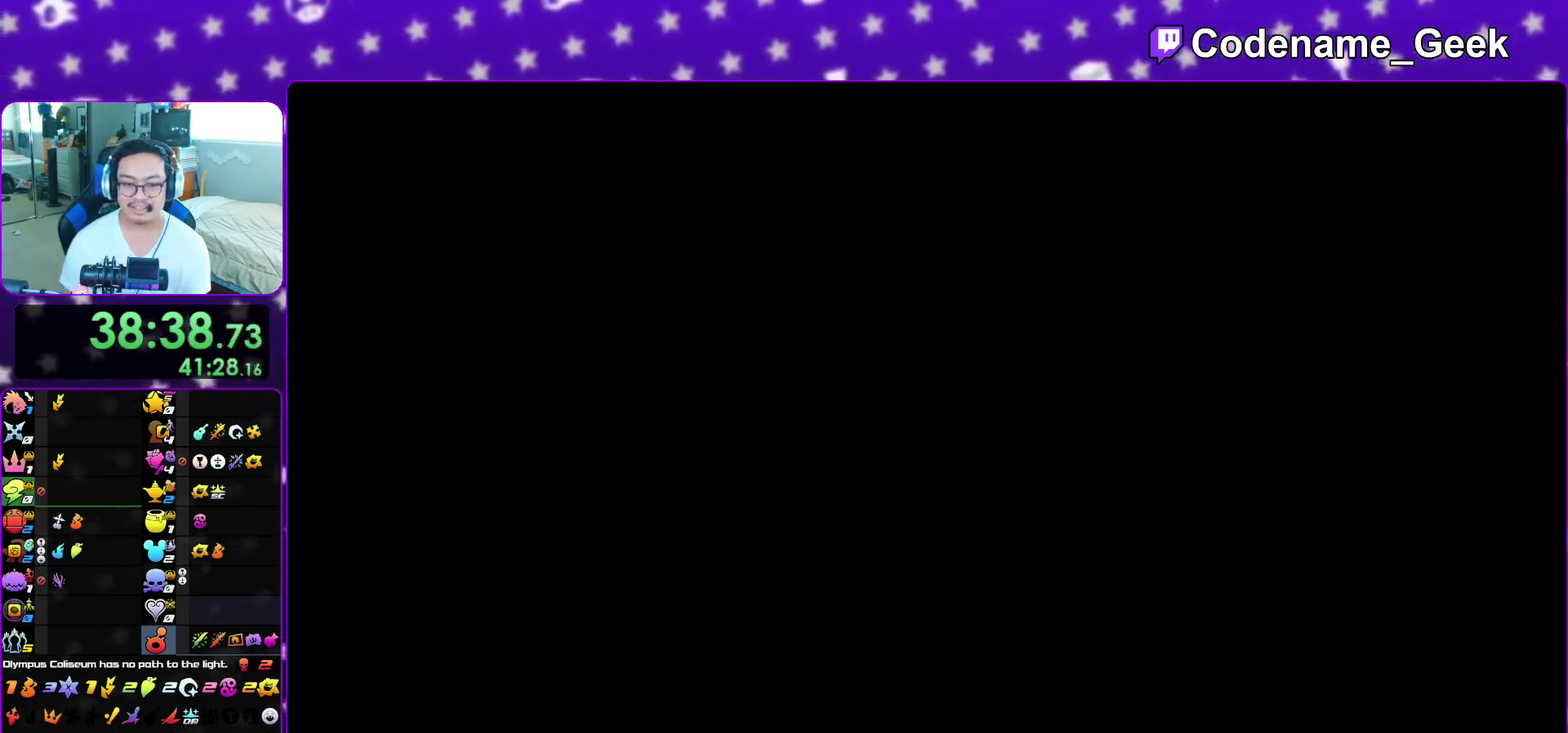
Gameplay with a controller (Nintendo layout); each line is a JSON object with the inputs held at the frame after it (dt_ms = milliseconds from this image to that frame). "events" lists button and stick changes between this image and that frame as [ms after this image, input, new state], when the widget could be followed in between. This overlay highlights the sticks when they move; stick clicks (L3 R3) are not distinguishable. Not read: L3 R3 SELECT START.
{"dt_ms": 800, "buttons": ["B"], "left_stick": "center", "right_stick": "center", "events": [[67, "B", "down"], [83, "left_stick", "center"], [150, "B", "up"], [200, "B", "down"], [217, "A", "up"], [267, "A", "down"], [367, "A", "up"], [433, "A", "down"], [433, "B", "up"], [483, "A", "up"], [483, "B", "down"], [567, "A", "down"], [633, "A", "up"], [717, "A", "down"], [733, "B", "up"], [783, "A", "up"], [783, "B", "down"]]}
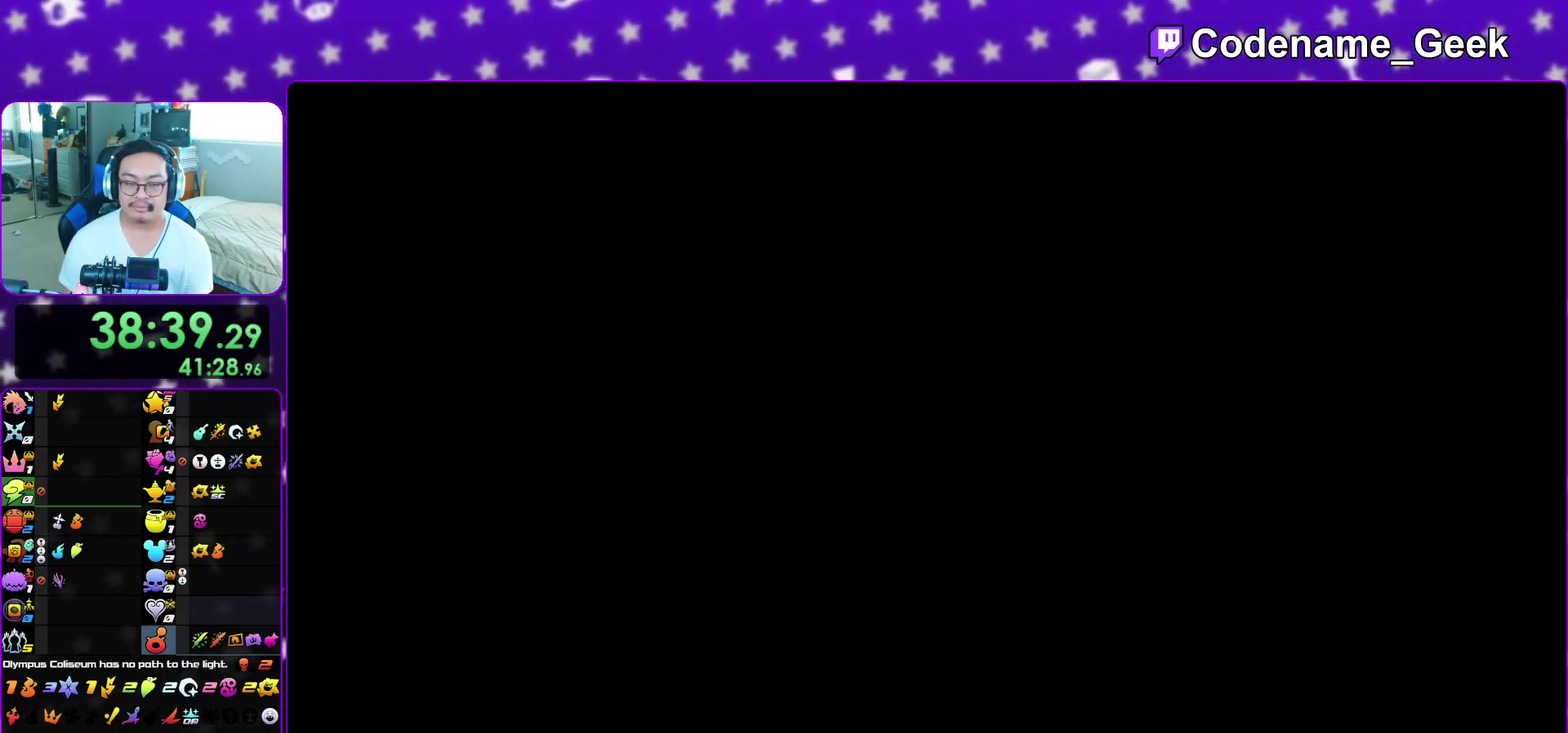
{"dt_ms": 300, "buttons": ["B"], "left_stick": "center", "right_stick": "center", "events": [[67, "A", "down"], [83, "B", "up"], [133, "B", "down"], [150, "A", "up"], [217, "A", "down"], [217, "B", "up"], [283, "A", "up"], [283, "B", "down"]]}
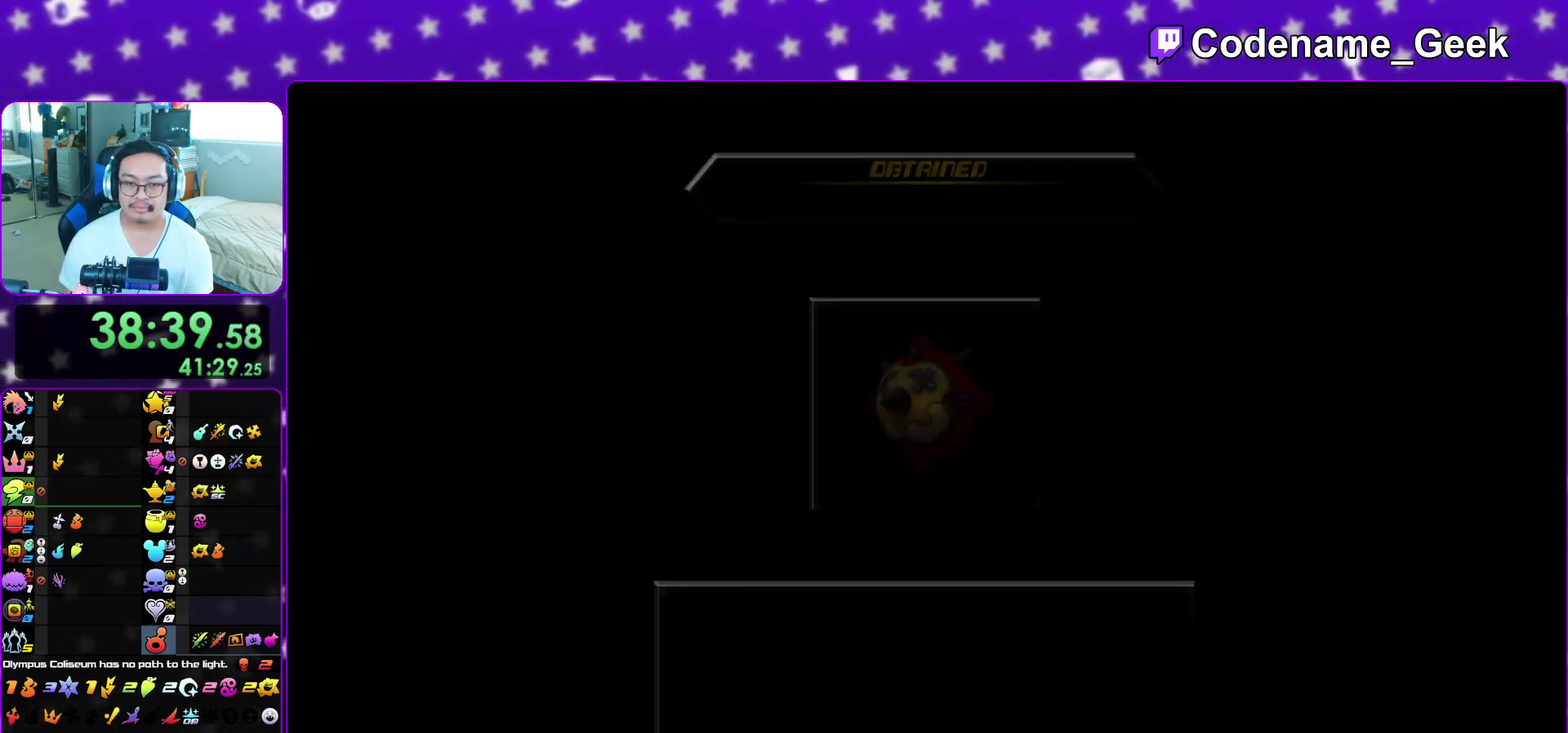
{"dt_ms": 700, "buttons": ["B"], "left_stick": "right", "right_stick": "right", "events": [[50, "B", "up"], [433, "right_stick", "right"], [467, "left_stick", "right"], [533, "B", "down"], [583, "B", "up"], [700, "B", "down"]]}
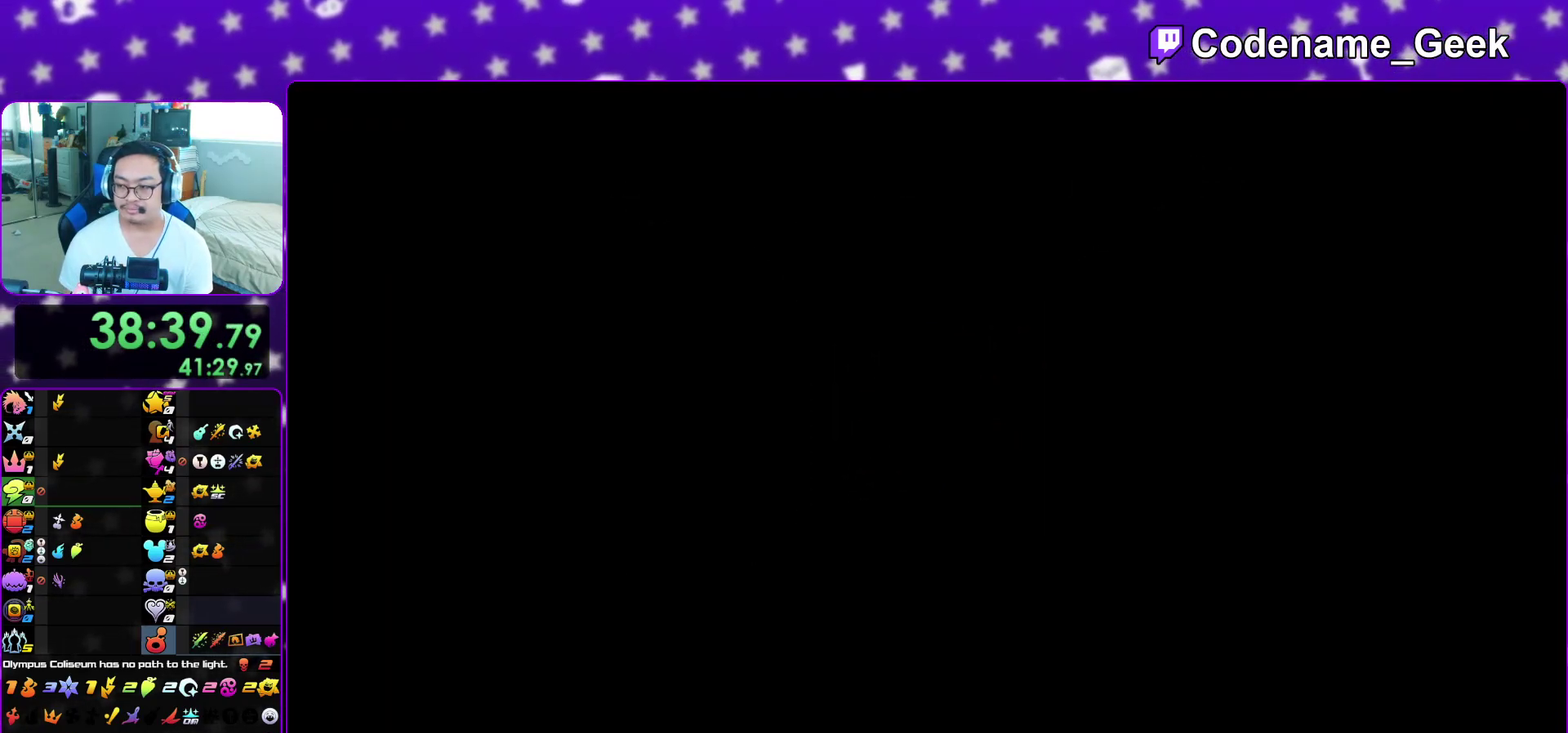
{"dt_ms": 300, "buttons": [], "left_stick": "right", "right_stick": "right", "events": [[100, "B", "up"], [183, "B", "down"], [250, "B", "up"]]}
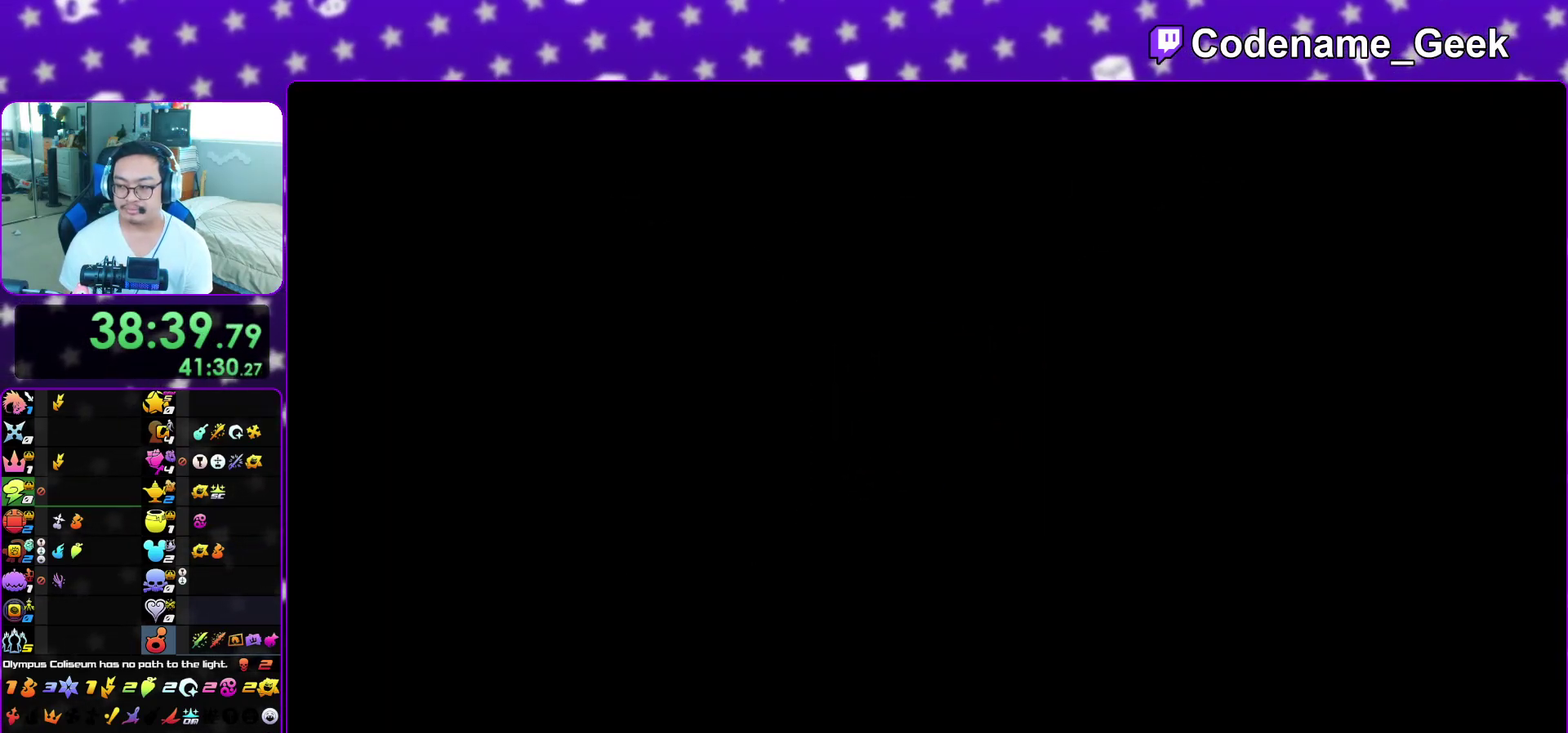
{"dt_ms": 500, "buttons": [], "left_stick": "right", "right_stick": "right", "events": [[33, "B", "down"], [100, "B", "up"], [217, "B", "down"], [300, "B", "up"], [367, "B", "down"], [433, "B", "up"]]}
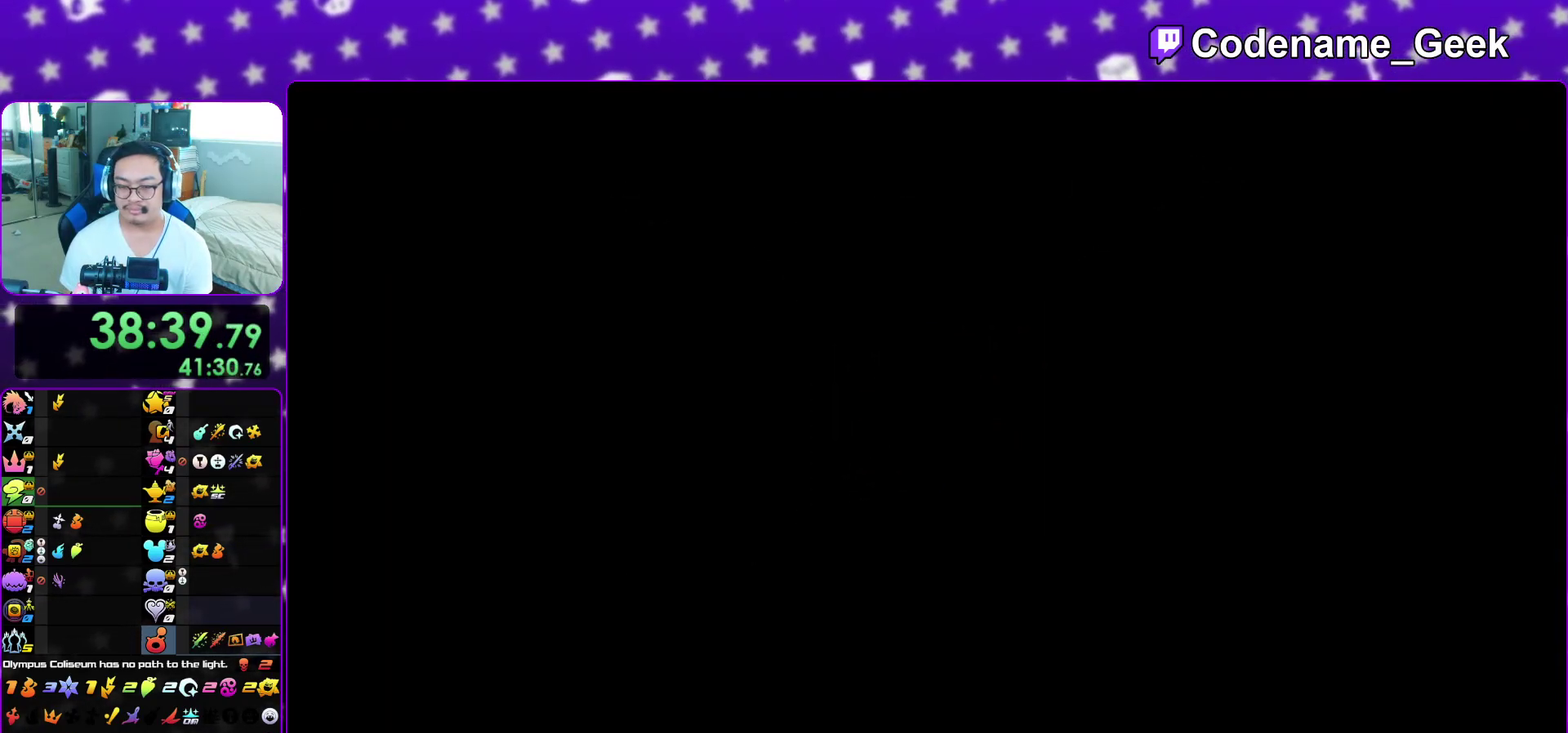
{"dt_ms": 300, "buttons": [], "left_stick": "up-right", "right_stick": "right", "events": [[33, "B", "down"], [100, "B", "up"], [100, "left_stick", "up-right"]]}
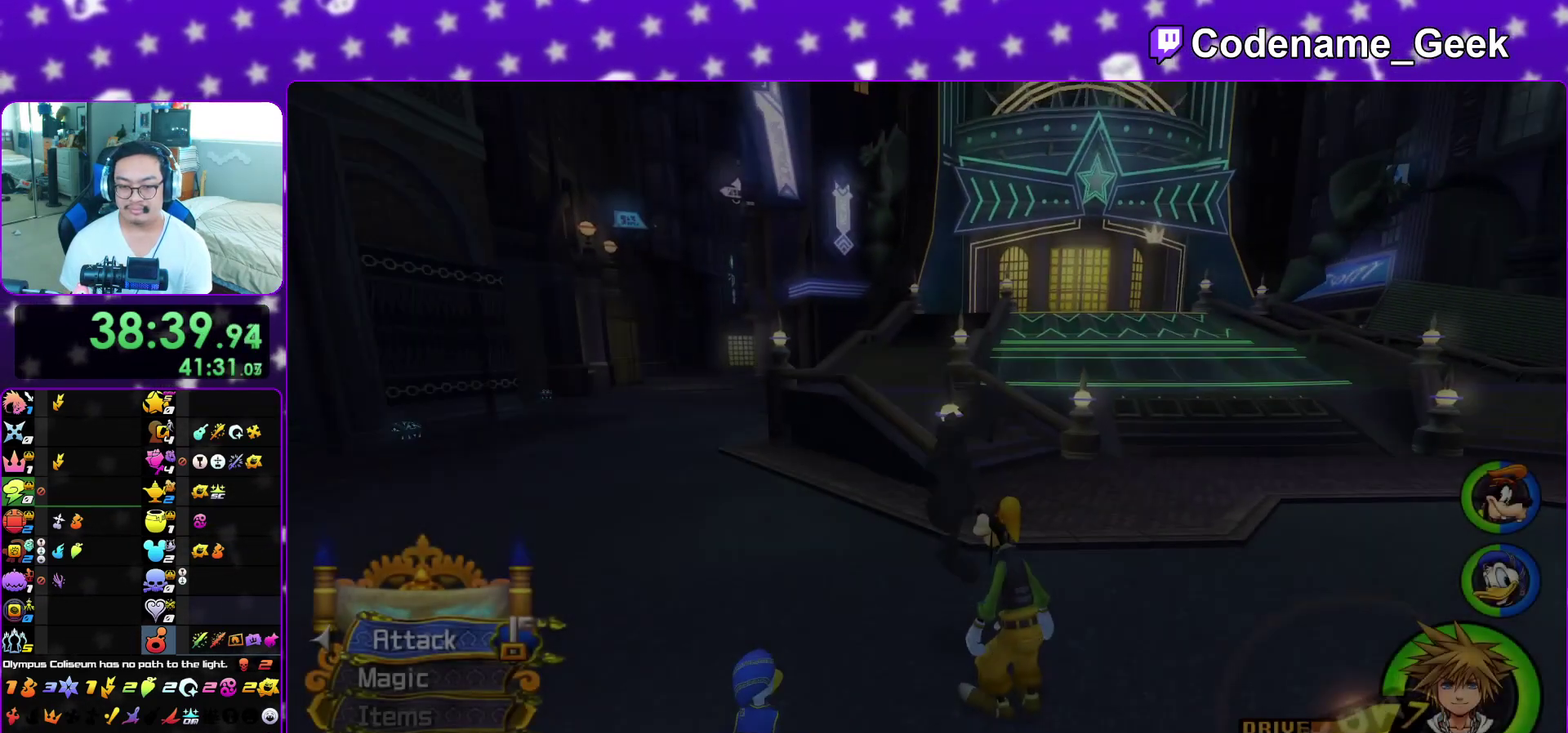
{"dt_ms": 900, "buttons": ["A"], "left_stick": "center", "right_stick": "center"}
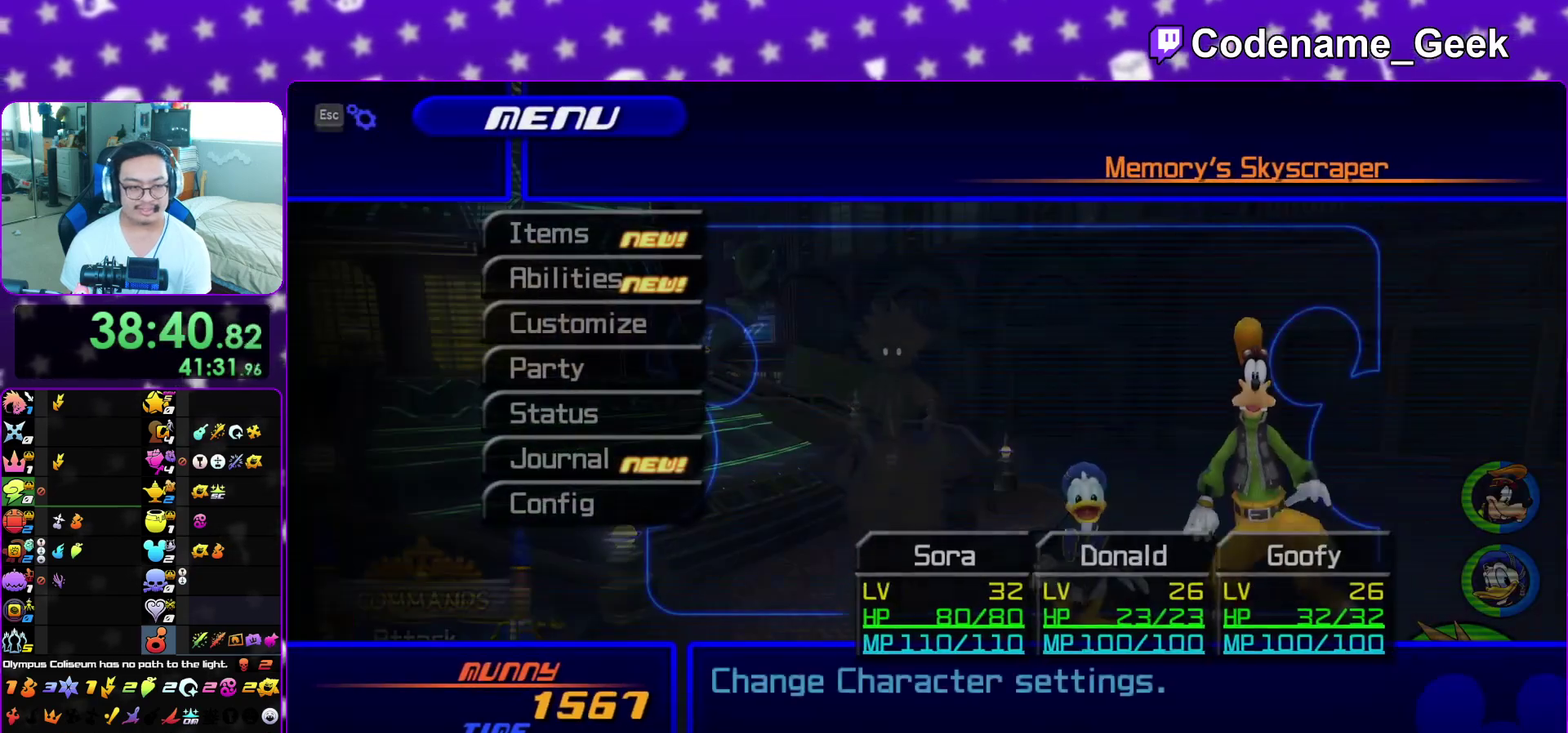
{"dt_ms": 300, "buttons": ["B"], "left_stick": "center", "right_stick": "center"}
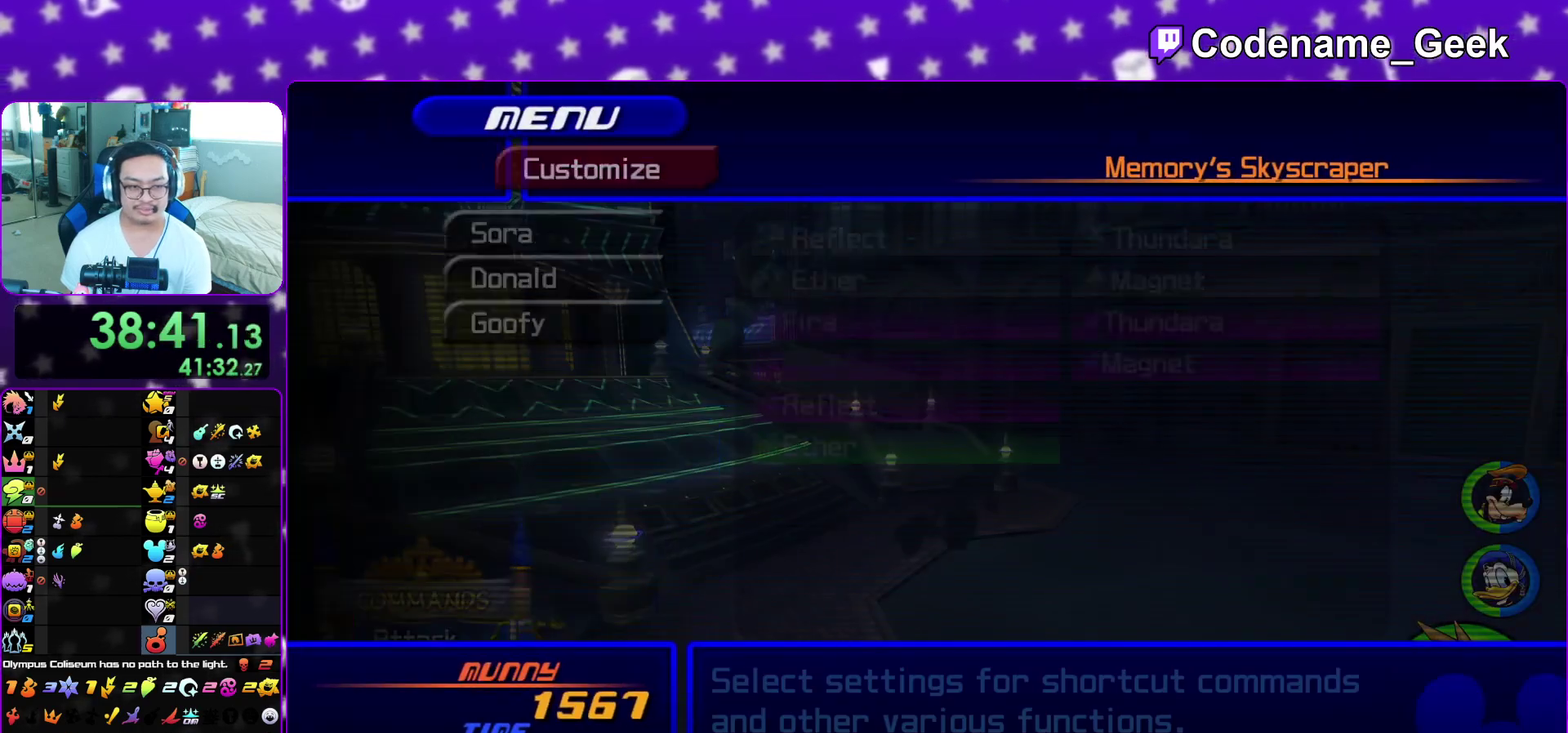
{"dt_ms": 500, "buttons": ["A"], "left_stick": "center", "right_stick": "center"}
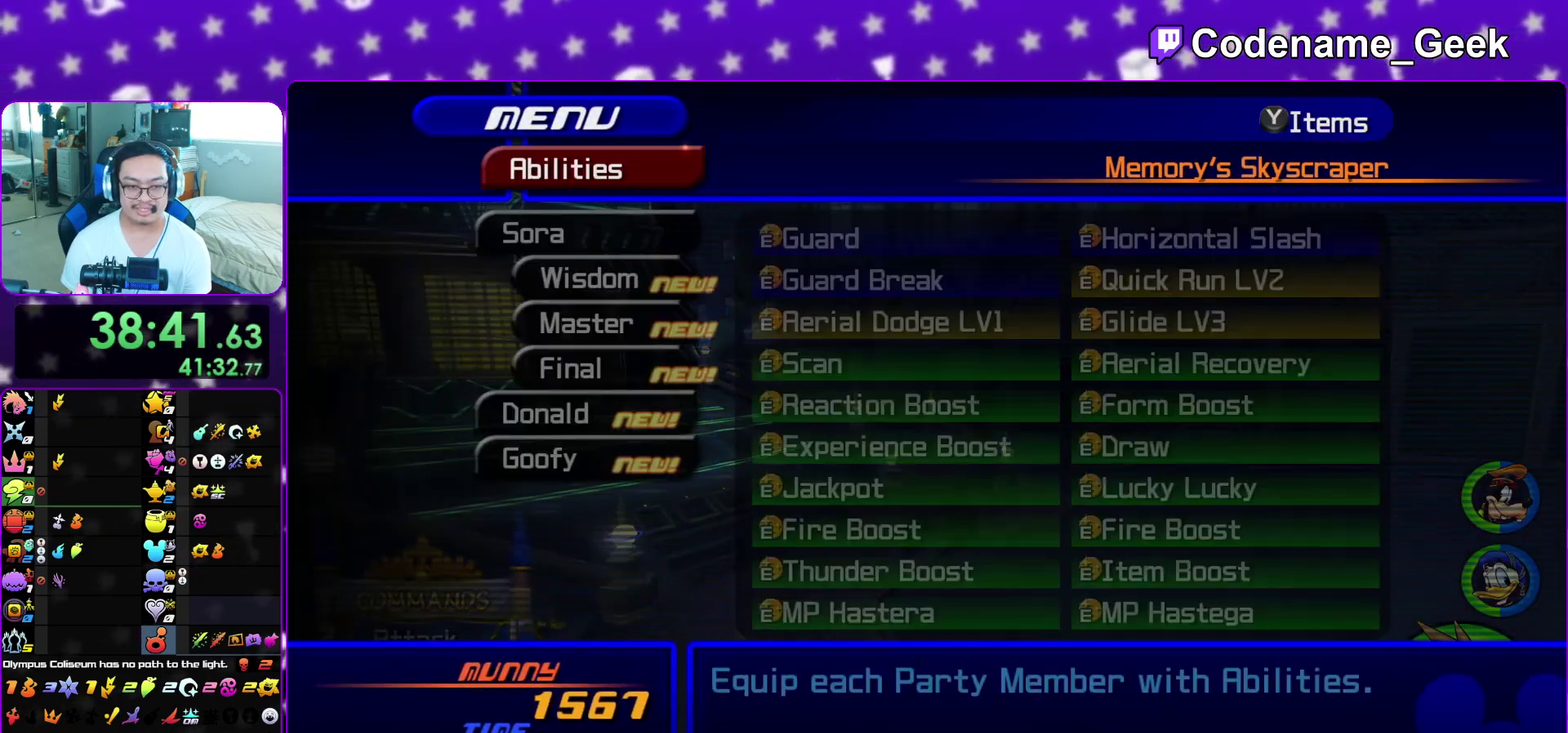
{"dt_ms": 300, "buttons": [], "left_stick": "center", "right_stick": "center"}
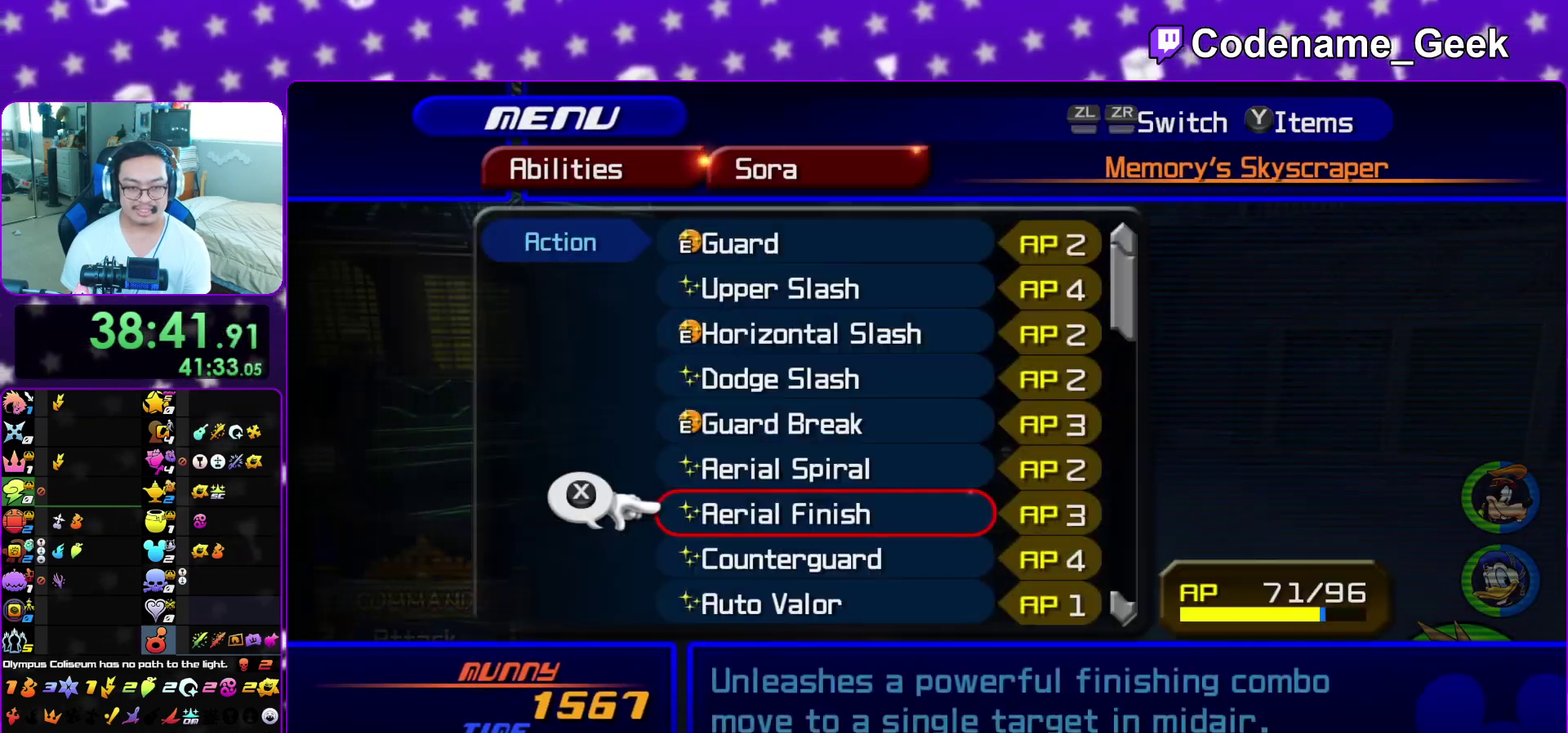
{"dt_ms": 700, "buttons": [], "left_stick": "center", "right_stick": "center"}
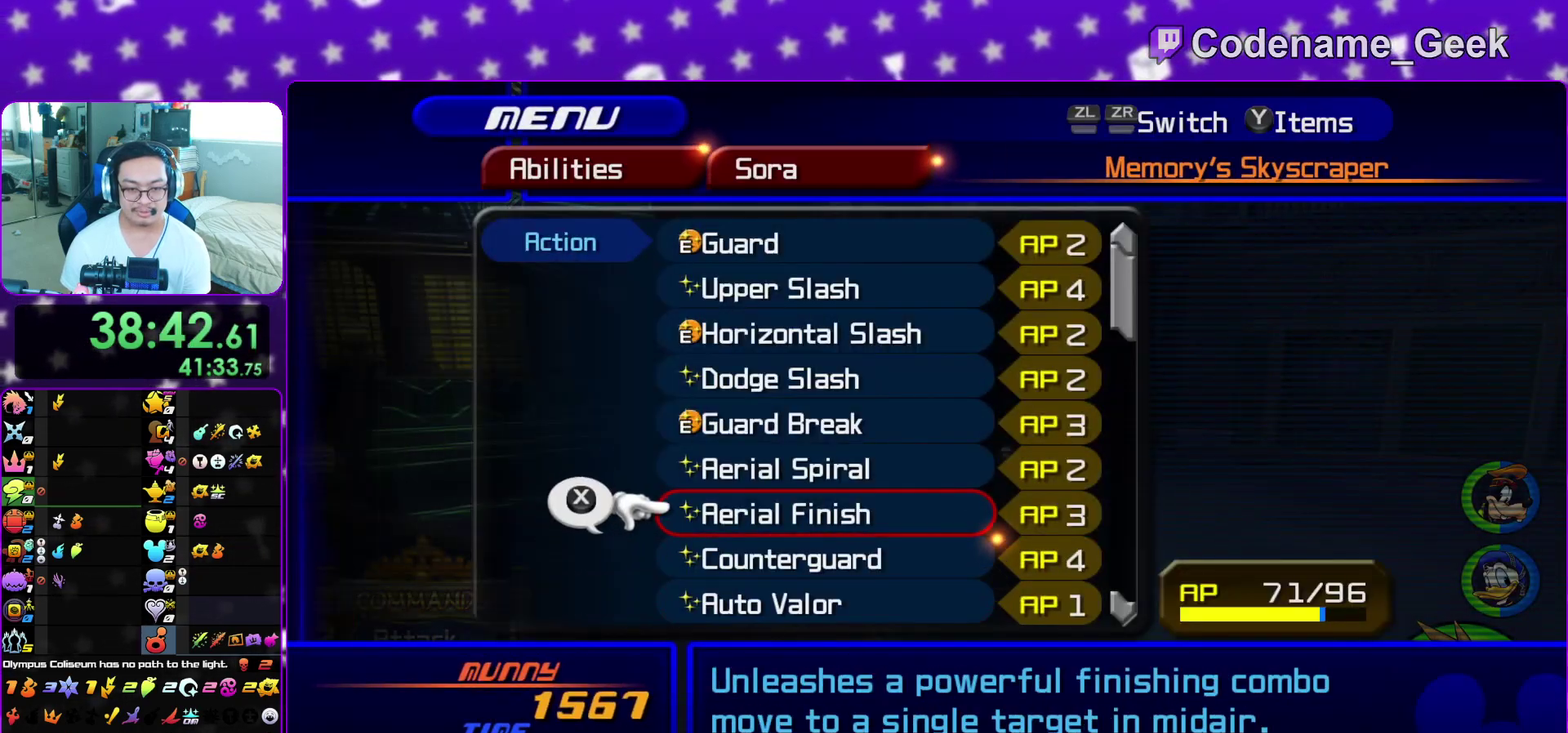
{"dt_ms": 400, "buttons": ["R1"], "left_stick": "center", "right_stick": "center"}
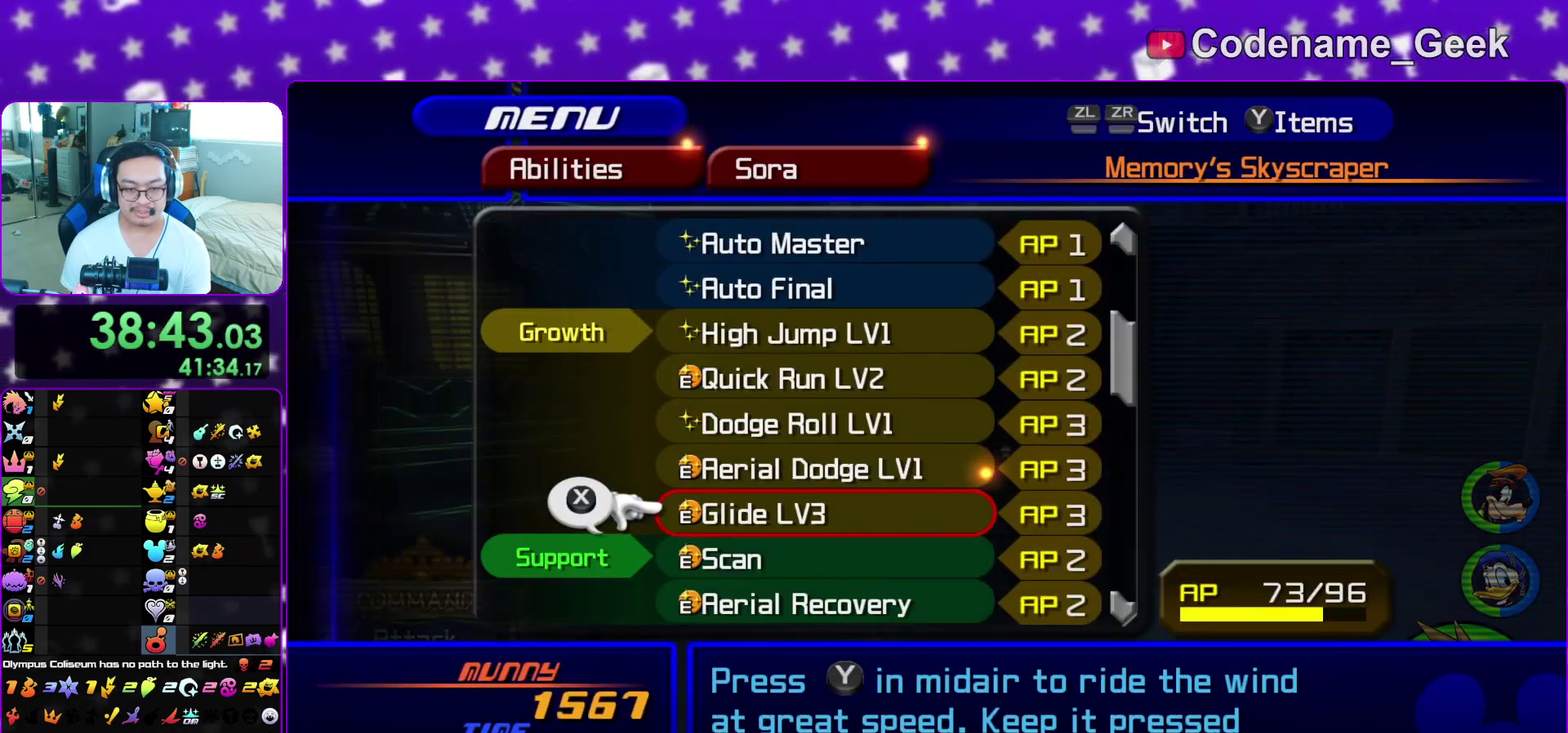
{"dt_ms": 600, "buttons": [], "left_stick": "center", "right_stick": "center", "events": [[50, "R1", "up"], [83, "DPAD_DOWN", "down"], [200, "DPAD_DOWN", "up"], [200, "R1", "down"], [333, "R1", "up"], [383, "DPAD_UP", "down"], [433, "DPAD_UP", "up"], [500, "DPAD_UP", "down"], [600, "DPAD_UP", "up"]]}
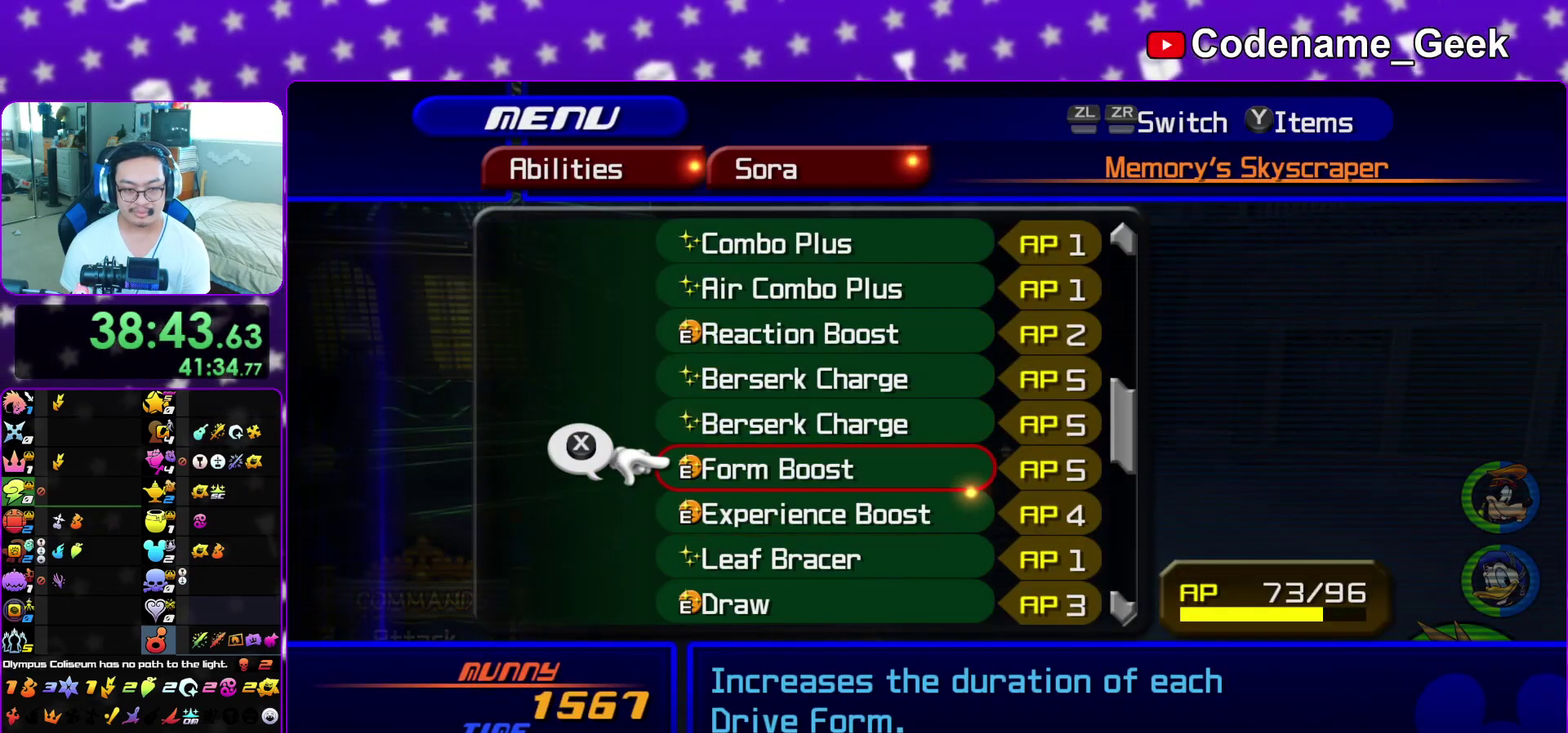
{"dt_ms": 500, "buttons": ["X"], "left_stick": "center", "right_stick": "center", "events": [[67, "DPAD_UP", "down"], [167, "DPAD_UP", "up"], [233, "X", "down"], [317, "DPAD_UP", "down"], [333, "X", "up"], [400, "X", "down"], [450, "DPAD_UP", "up"]]}
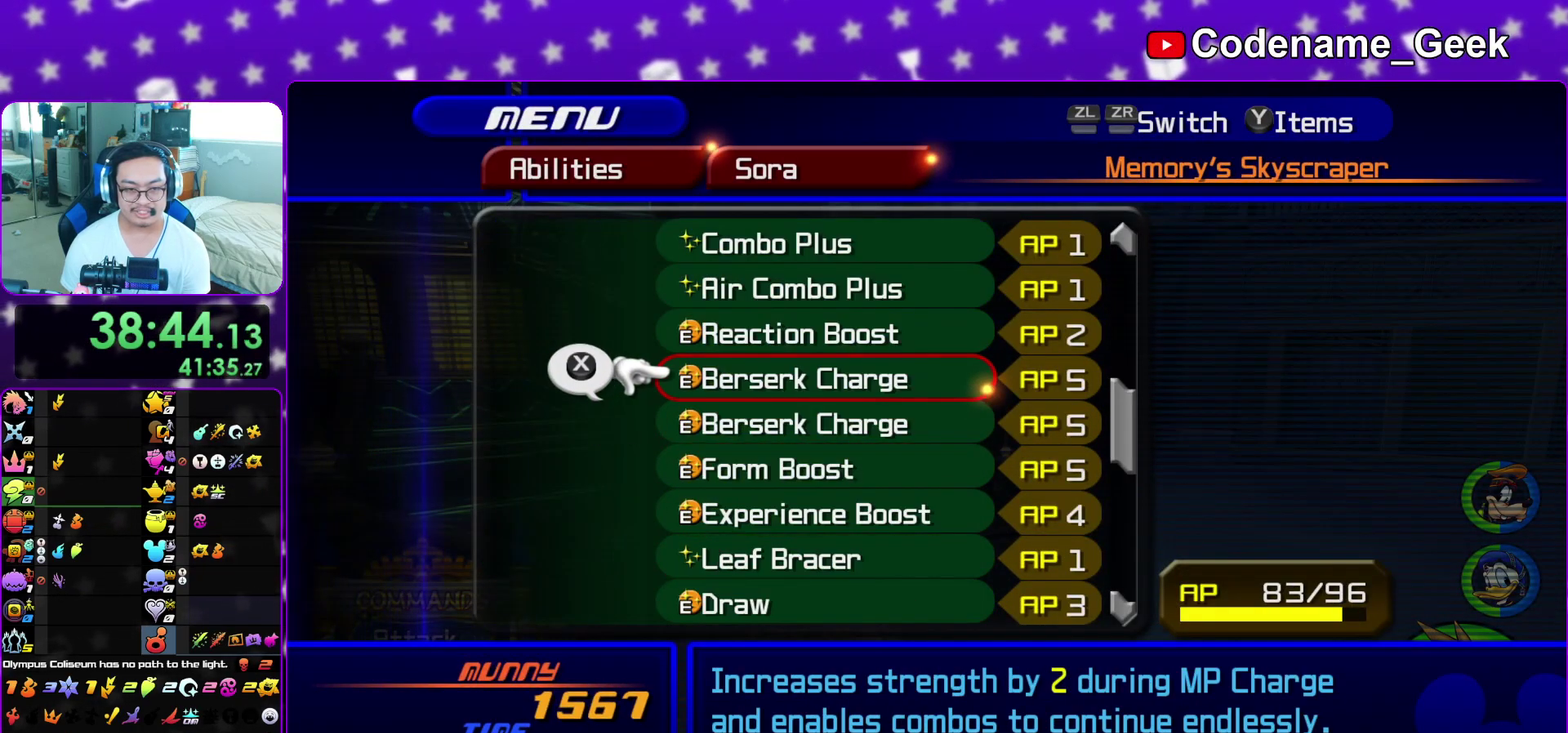
{"dt_ms": 500, "buttons": [], "left_stick": "center", "right_stick": "center", "events": [[17, "X", "up"], [283, "L1", "down"], [400, "L1", "up"]]}
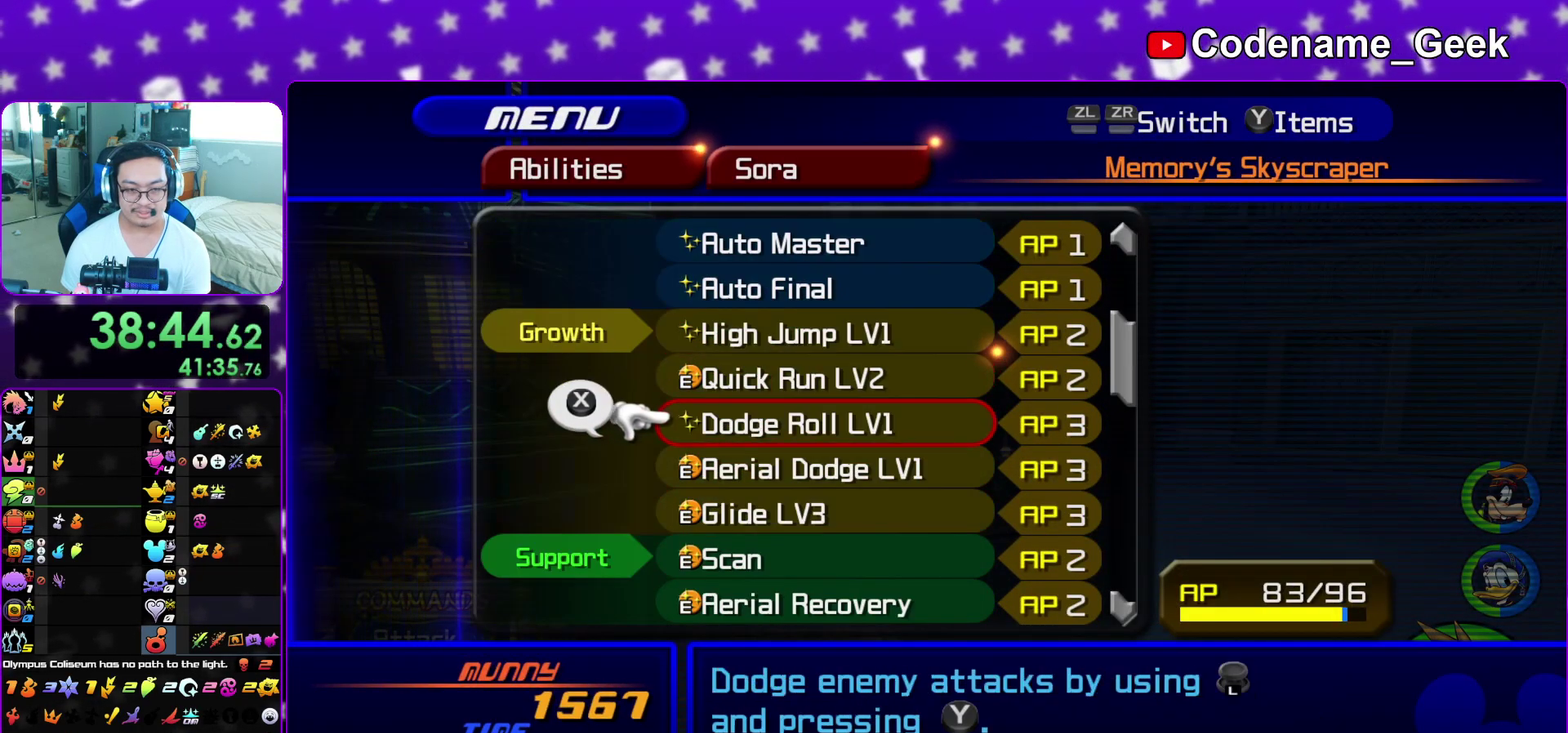
{"dt_ms": 700, "buttons": ["R1"], "left_stick": "center", "right_stick": "center", "events": [[100, "left_stick", "down-left"], [133, "DPAD_UP", "down"], [250, "DPAD_UP", "up"], [300, "DPAD_UP", "down"], [417, "DPAD_UP", "up"], [417, "X", "down"], [483, "X", "up"], [567, "DPAD_DOWN", "down"], [567, "left_stick", "center"], [617, "R1", "down"], [633, "DPAD_DOWN", "up"]]}
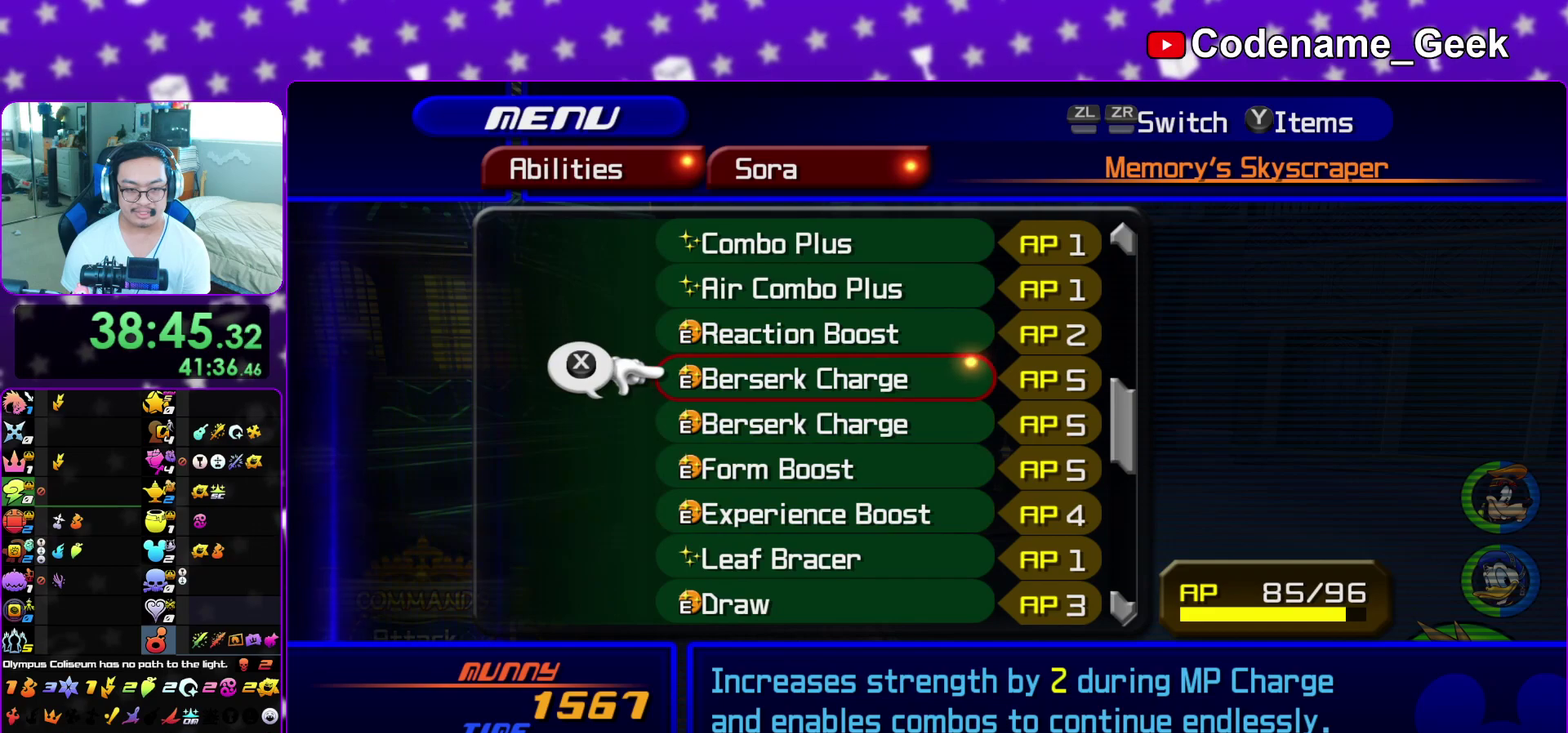
{"dt_ms": 300, "buttons": ["R1"], "left_stick": "center", "right_stick": "center", "events": [[50, "DPAD_DOWN", "down"], [50, "R1", "up"], [150, "DPAD_DOWN", "up"], [200, "DPAD_DOWN", "down"], [250, "DPAD_RIGHT", "down"], [283, "R1", "down"], [300, "DPAD_DOWN", "up"], [300, "DPAD_RIGHT", "up"]]}
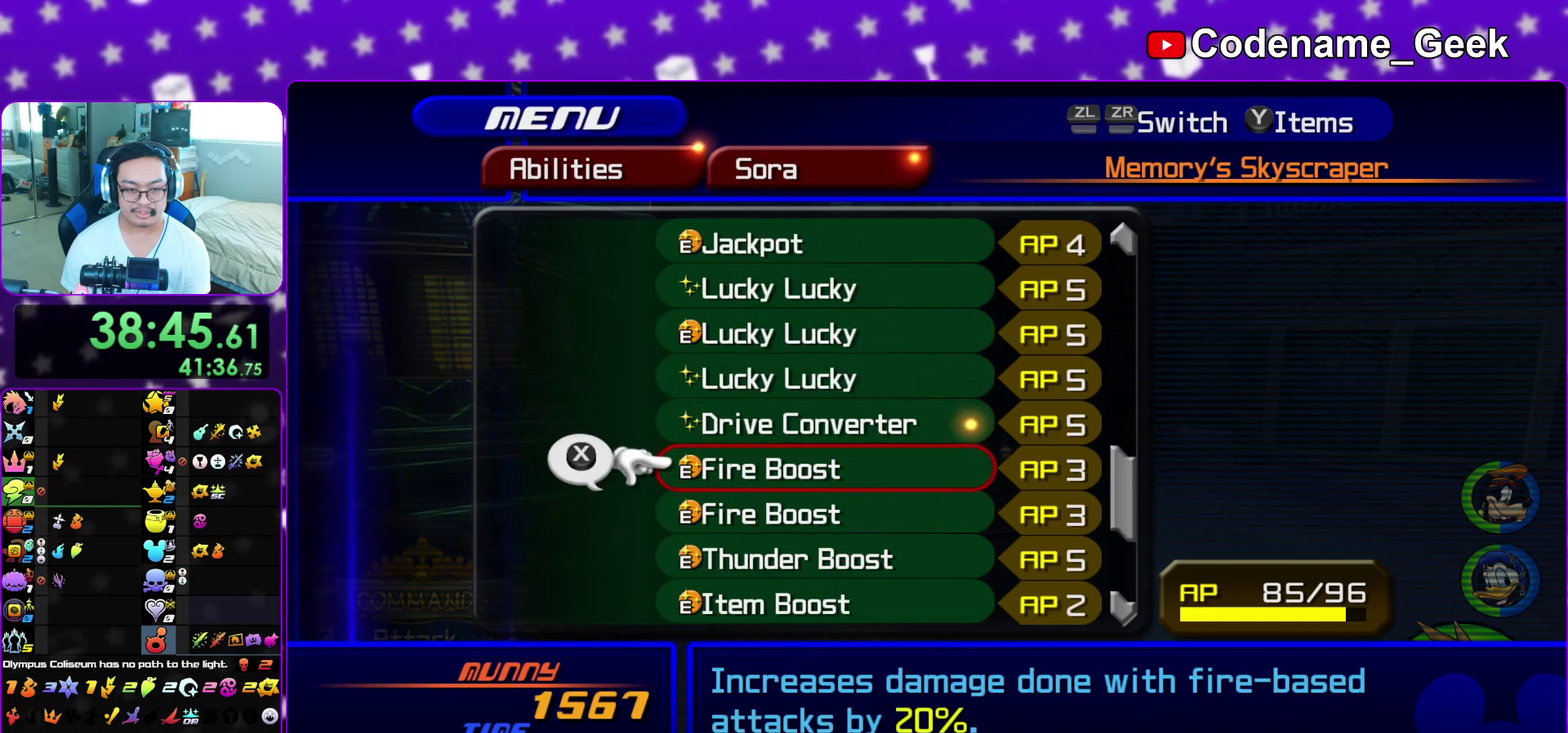
{"dt_ms": 700, "buttons": [], "left_stick": "center", "right_stick": "center", "events": [[150, "R1", "up"], [217, "DPAD_UP", "down"], [283, "DPAD_UP", "up"], [367, "DPAD_UP", "down"], [467, "DPAD_UP", "up"], [567, "DPAD_UP", "down"], [683, "DPAD_UP", "up"]]}
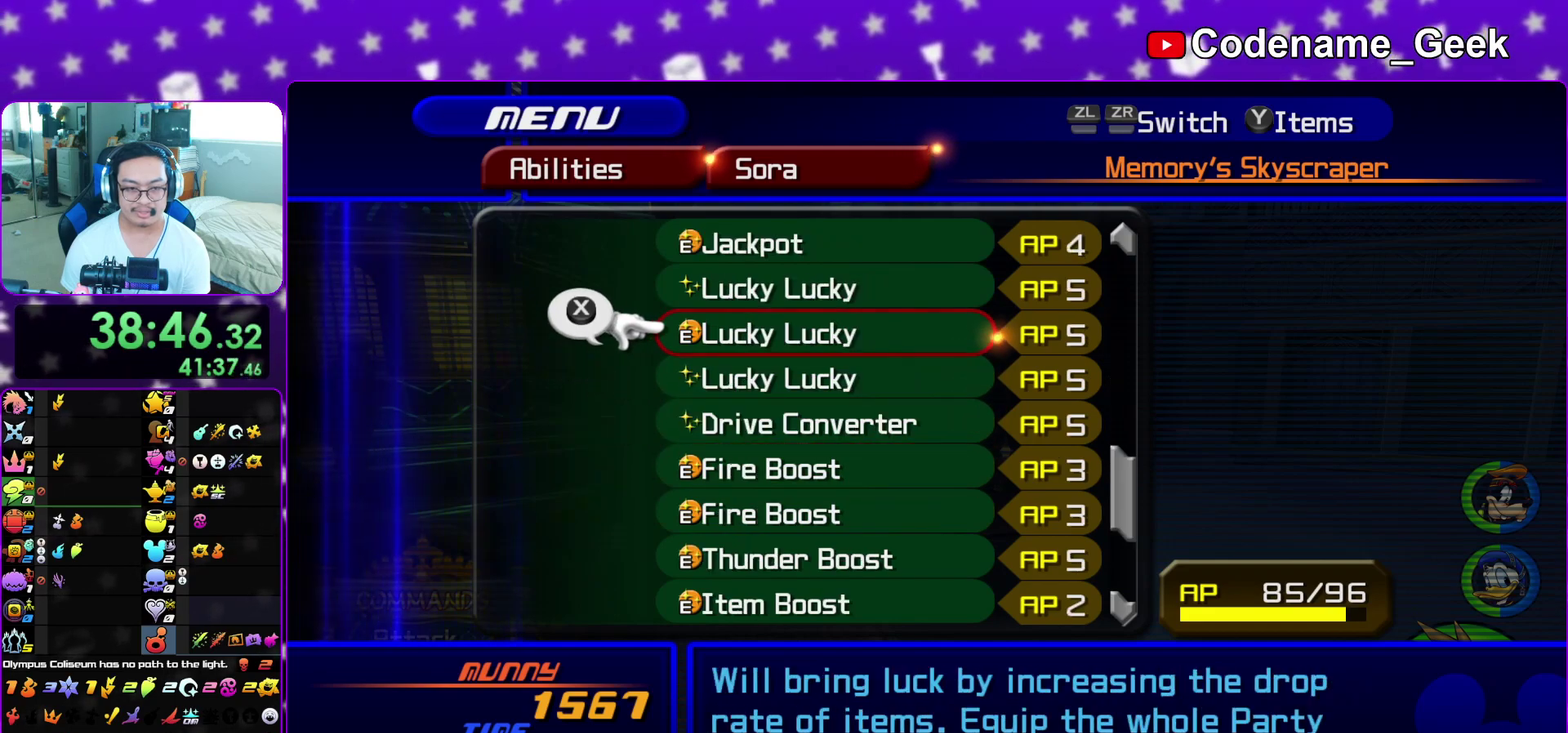
{"dt_ms": 300, "buttons": [], "left_stick": "center", "right_stick": "center", "events": [[33, "DPAD_UP", "down"], [150, "DPAD_UP", "up"], [200, "X", "down"], [283, "X", "up"]]}
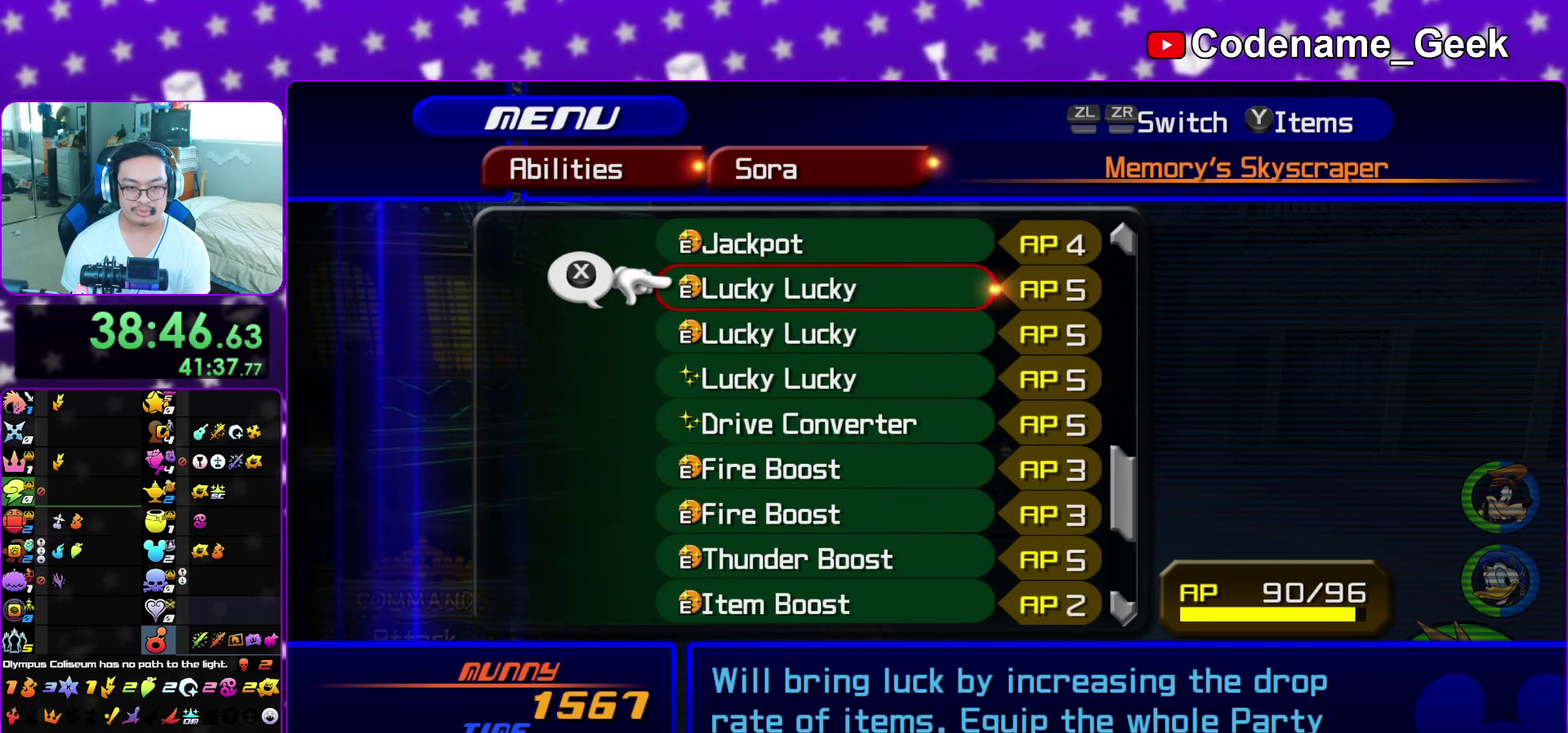
{"dt_ms": 500, "buttons": [], "left_stick": "center", "right_stick": "center", "events": [[300, "DPAD_DOWN", "down"], [400, "DPAD_DOWN", "up"]]}
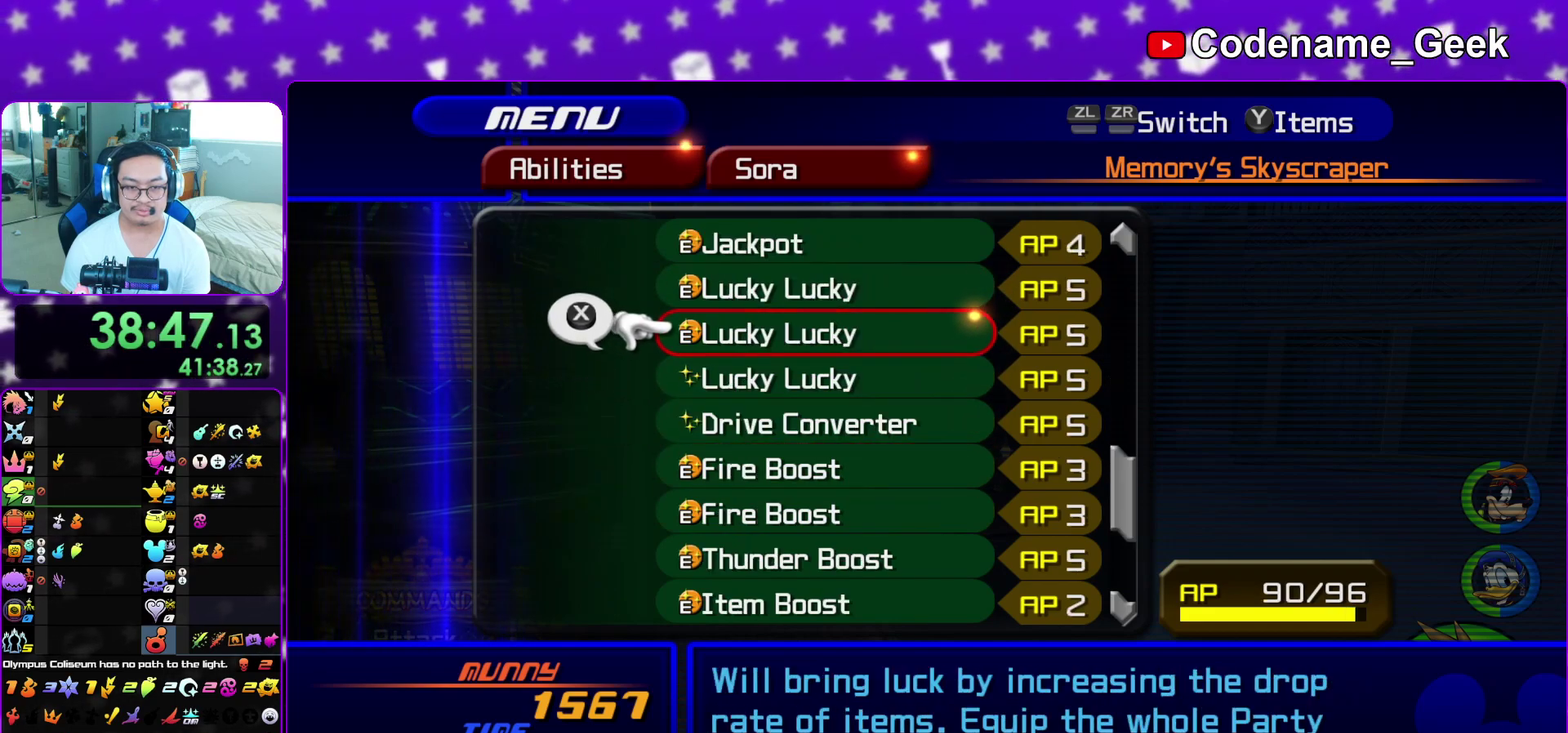
{"dt_ms": 300, "buttons": [], "left_stick": "center", "right_stick": "center", "events": [[50, "DPAD_DOWN", "down"], [133, "DPAD_DOWN", "up"], [150, "R1", "down"], [300, "R1", "up"]]}
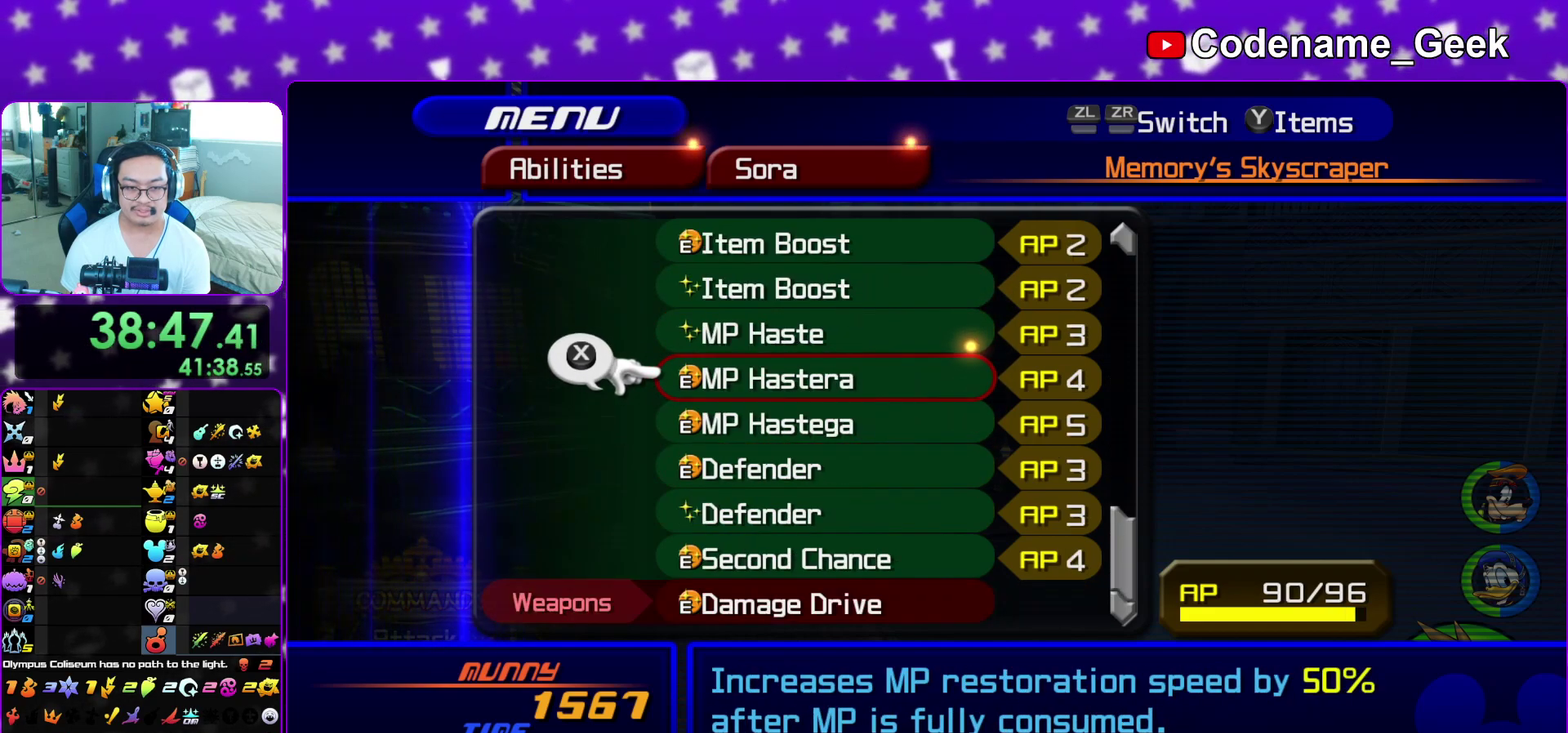
{"dt_ms": 700, "buttons": [], "left_stick": "up", "right_stick": "center", "events": [[200, "left_stick", "up"]]}